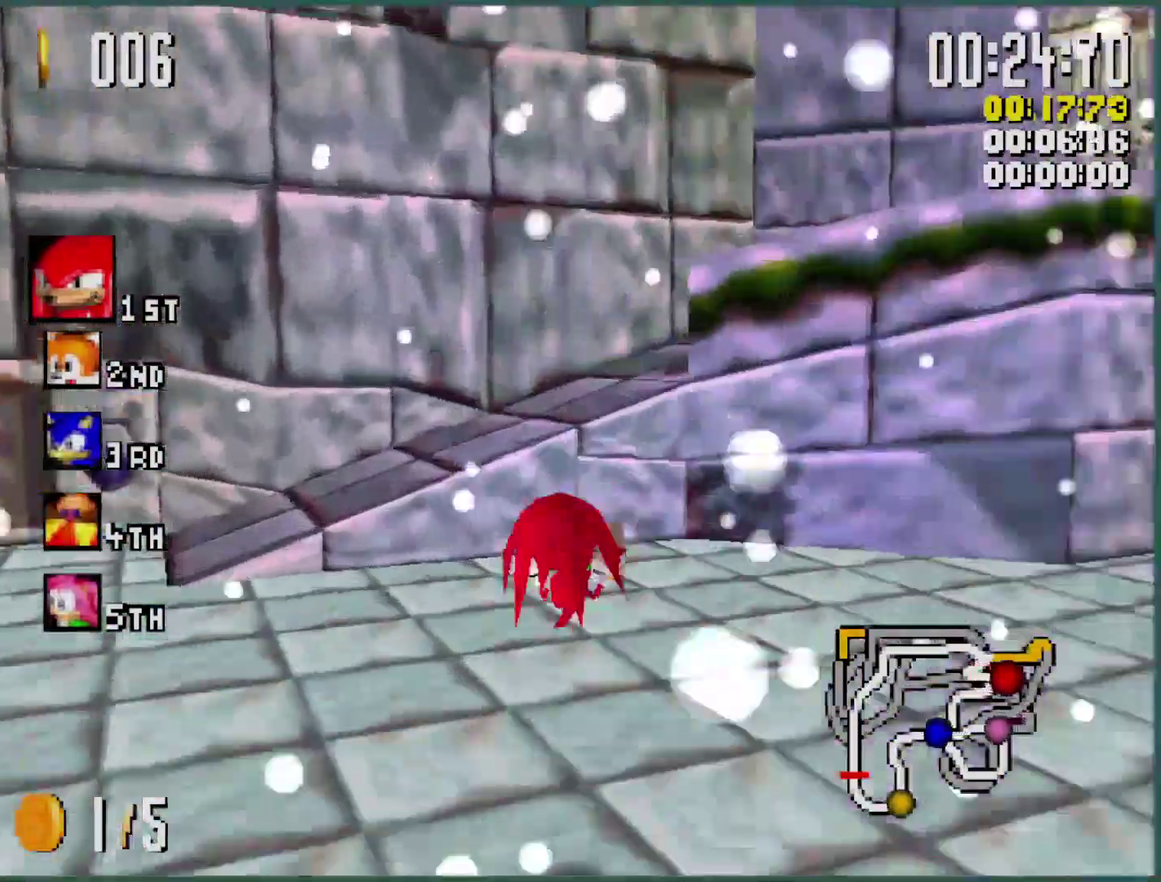
Gameplay with a controller (Xbox layout); each line is a JSON object with the inputs held at the frame after it. "events" lists button and stick changes between this image and that frame as [ms after this image, input, new state], when the widget could be followed in between. Not read: R3 right_stick.
{"buttons": ["B", "Y", "R1"], "left_stick": "down-right", "events": [[333, "L1", "up"], [433, "left_stick", "down-right"], [466, "R1", "down"]]}
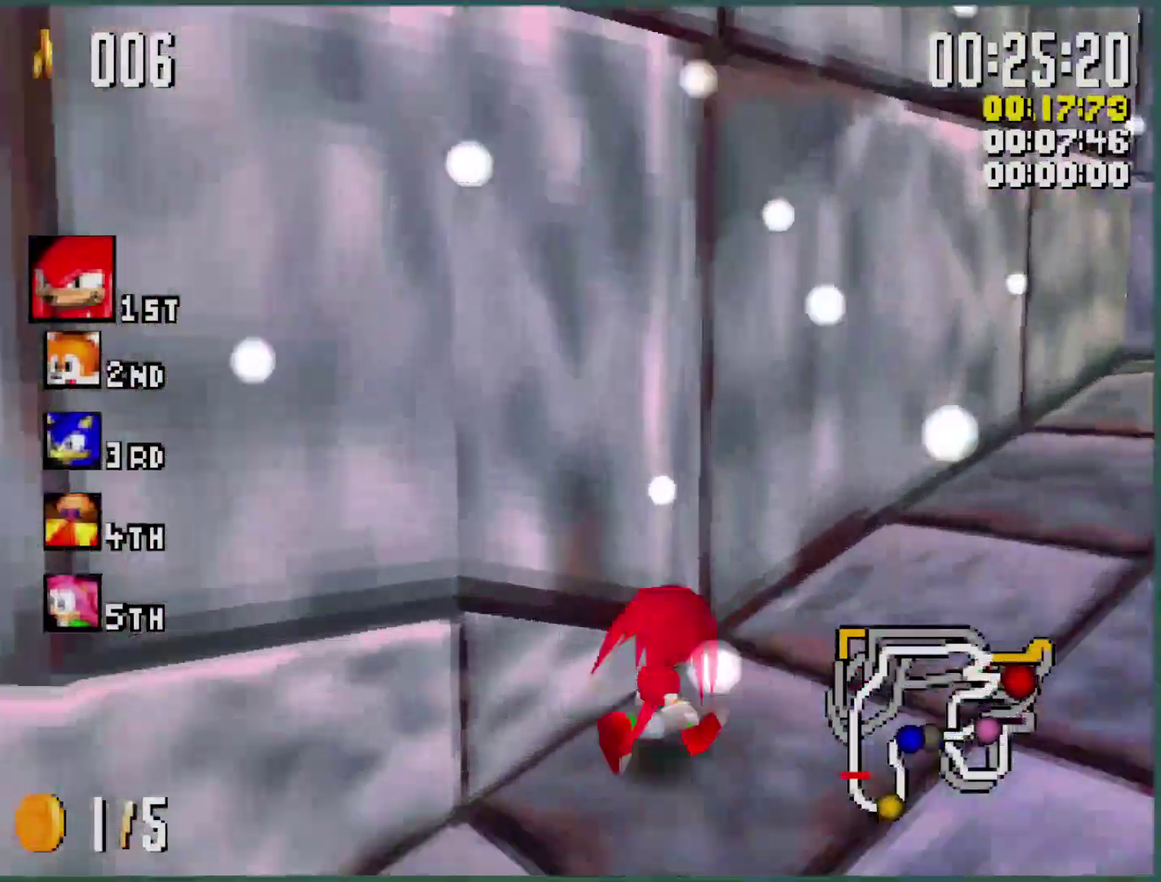
{"buttons": ["Y", "L1"], "left_stick": "left", "events": [[233, "left_stick", "right"], [300, "R1", "up"], [333, "B", "up"], [333, "left_stick", "left"], [366, "L1", "down"]]}
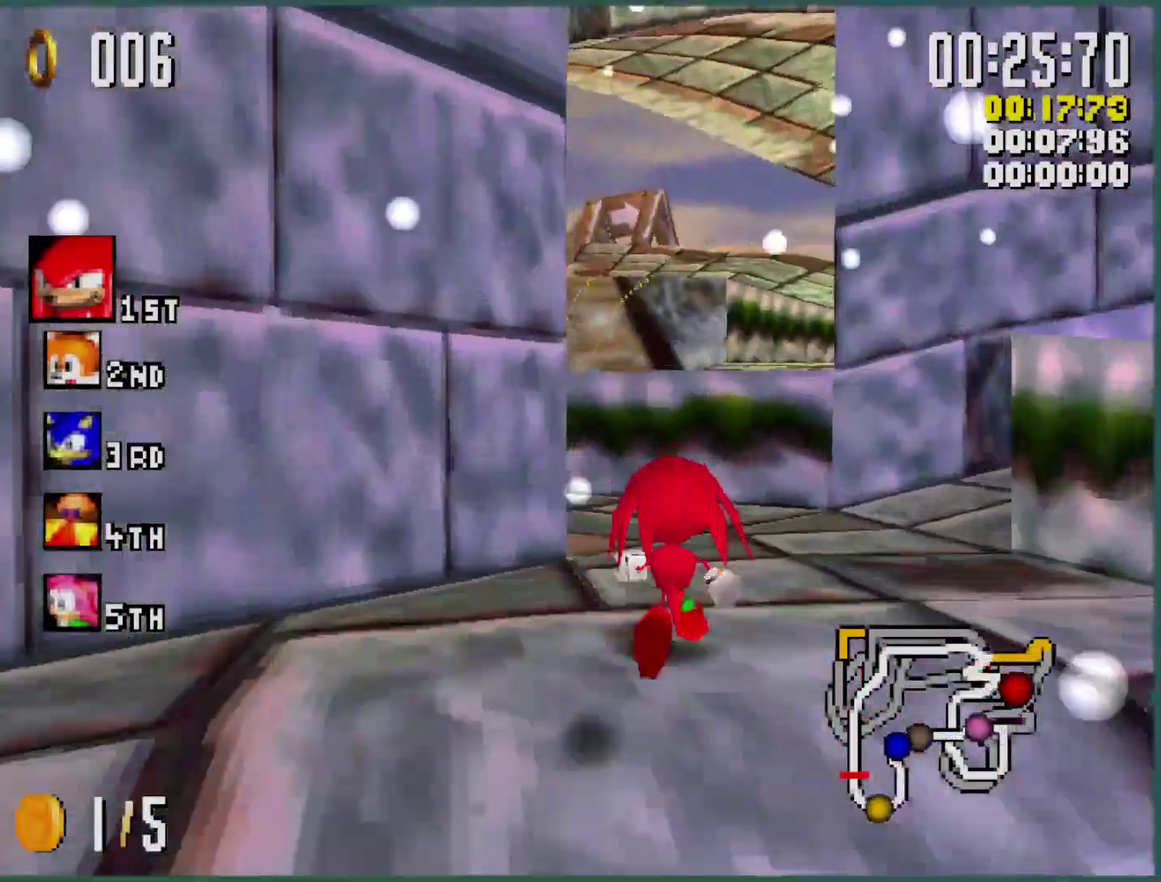
{"buttons": ["Y", "L1"], "left_stick": "left", "events": []}
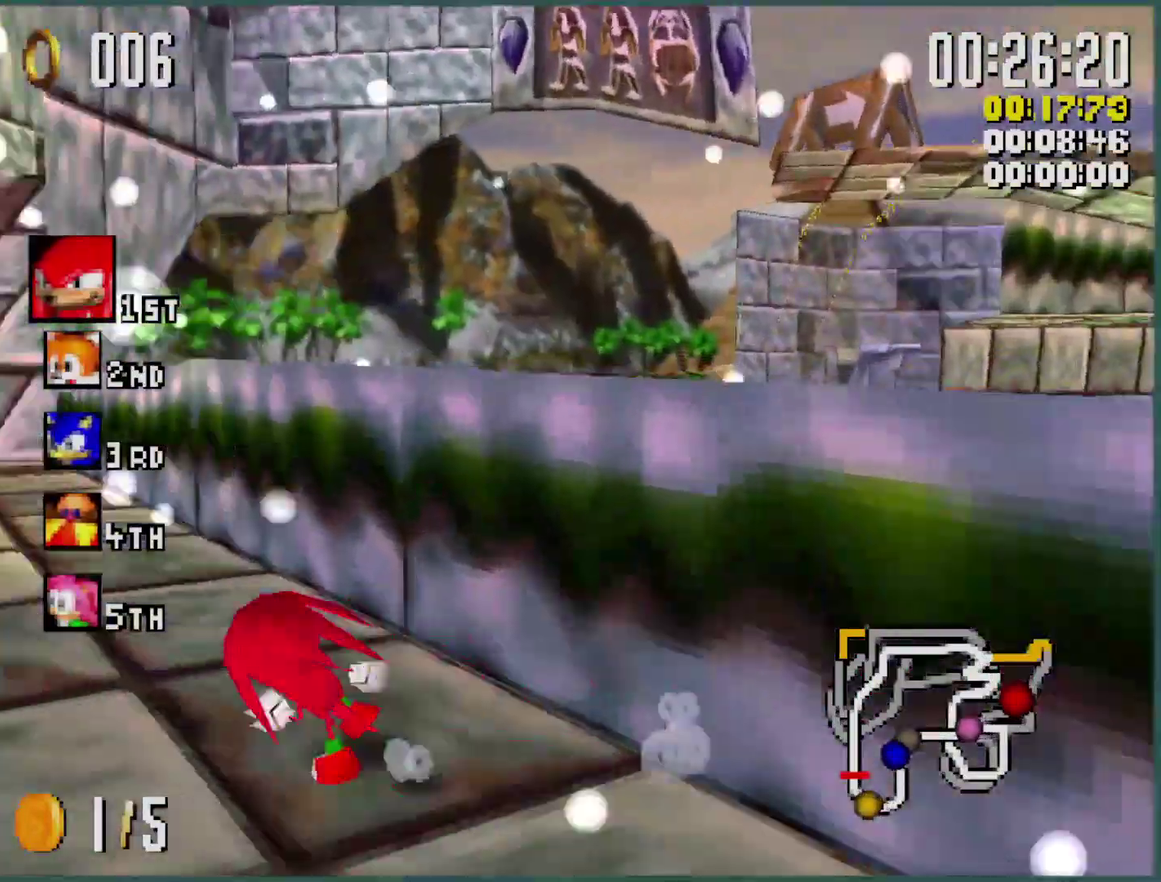
{"buttons": ["Y", "R1"], "left_stick": "right", "events": [[100, "L1", "up"], [133, "left_stick", "right"], [166, "R1", "down"]]}
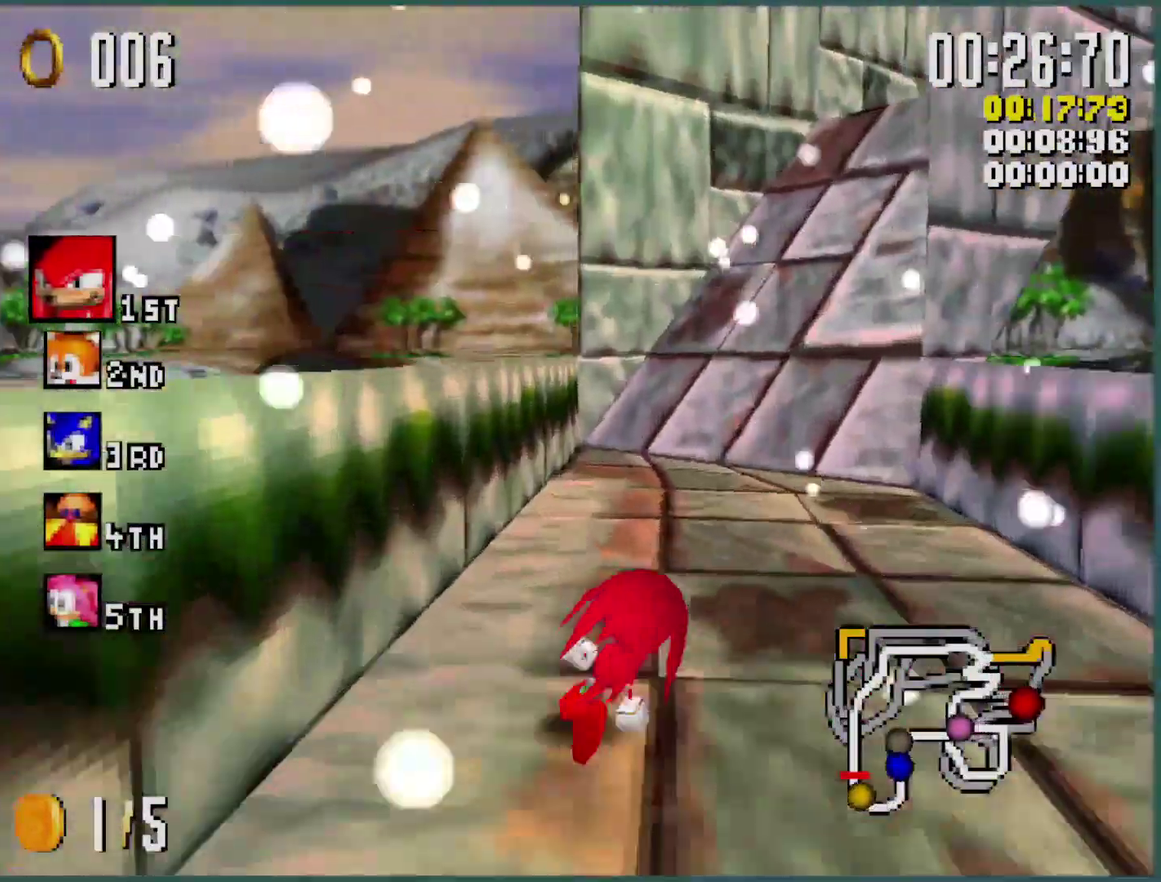
{"buttons": ["Y", "R1"], "left_stick": "right", "events": [[100, "R1", "up"], [166, "R1", "down"]]}
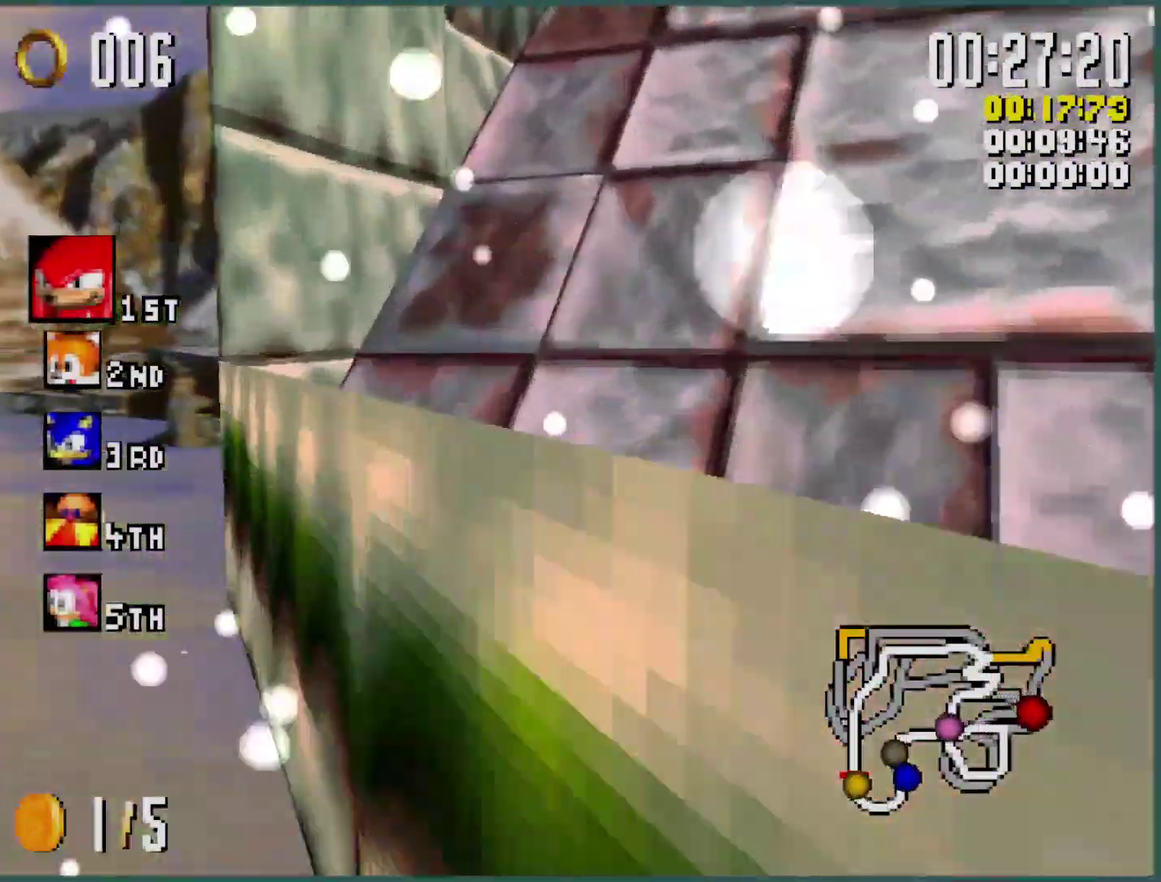
{"buttons": ["Y", "L1"], "left_stick": "right", "events": [[400, "R1", "up"], [466, "L1", "down"]]}
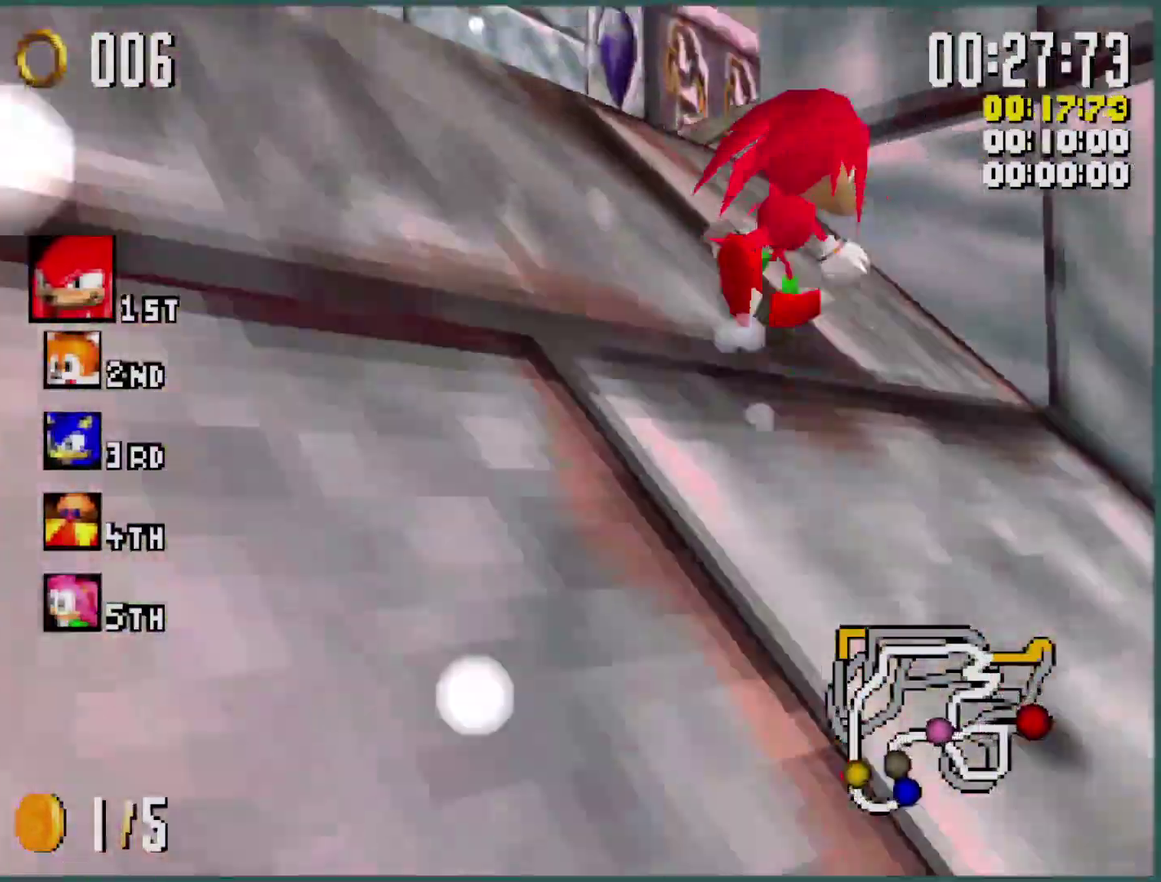
{"buttons": ["Y", "L1"], "left_stick": "center", "events": [[466, "left_stick", "center"]]}
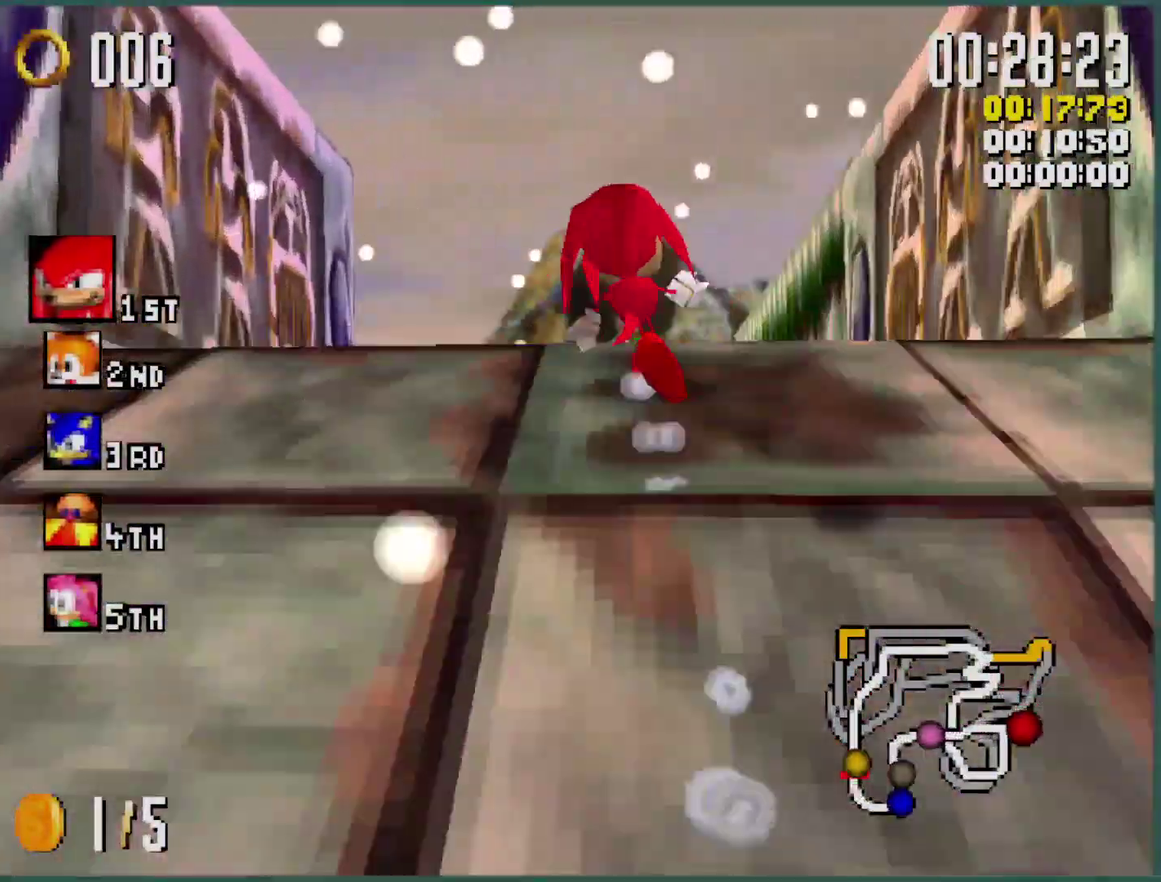
{"buttons": ["Y", "L1"], "left_stick": "right", "events": [[100, "left_stick", "right"], [400, "left_stick", "center"], [466, "left_stick", "right"]]}
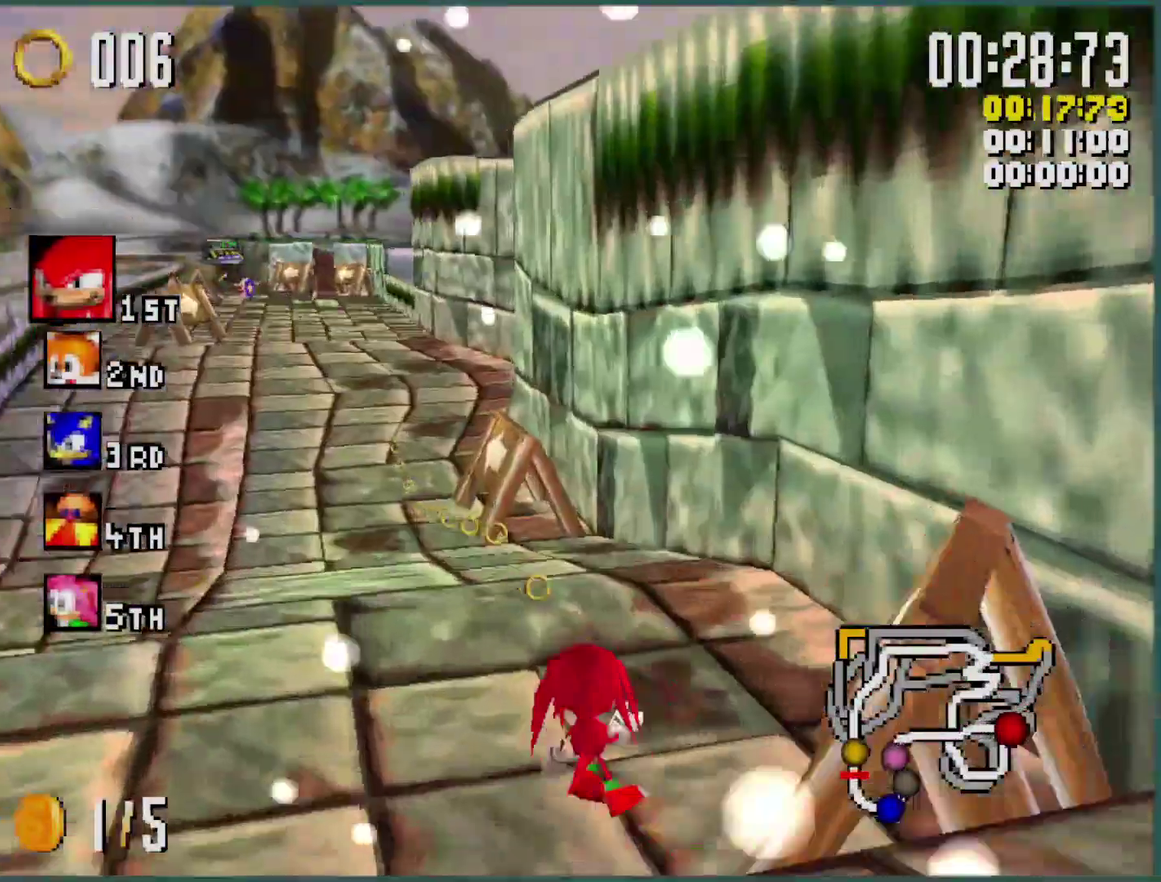
{"buttons": ["Y", "L1"], "left_stick": "right", "events": [[133, "left_stick", "center"], [266, "left_stick", "right"], [400, "left_stick", "center"], [466, "left_stick", "right"]]}
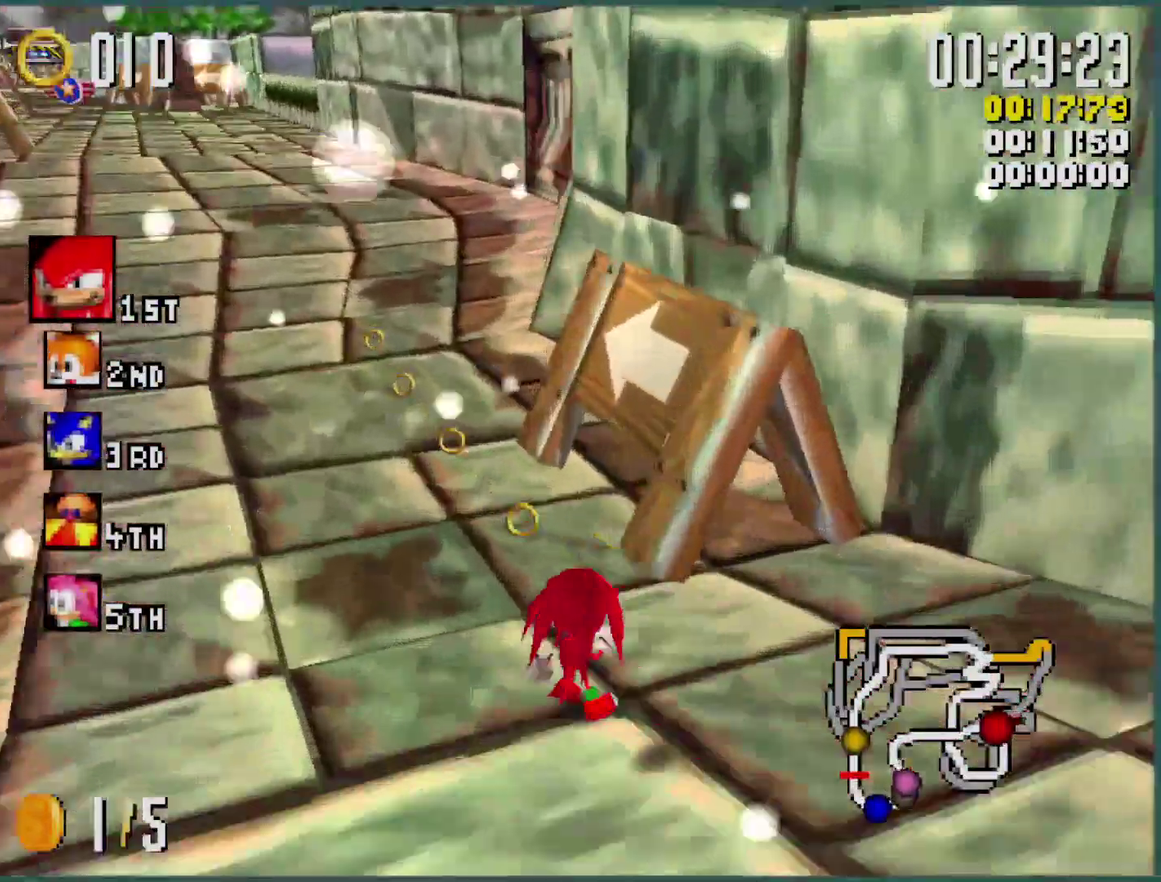
{"buttons": ["Y", "L1"], "left_stick": "left", "events": [[133, "left_stick", "left"]]}
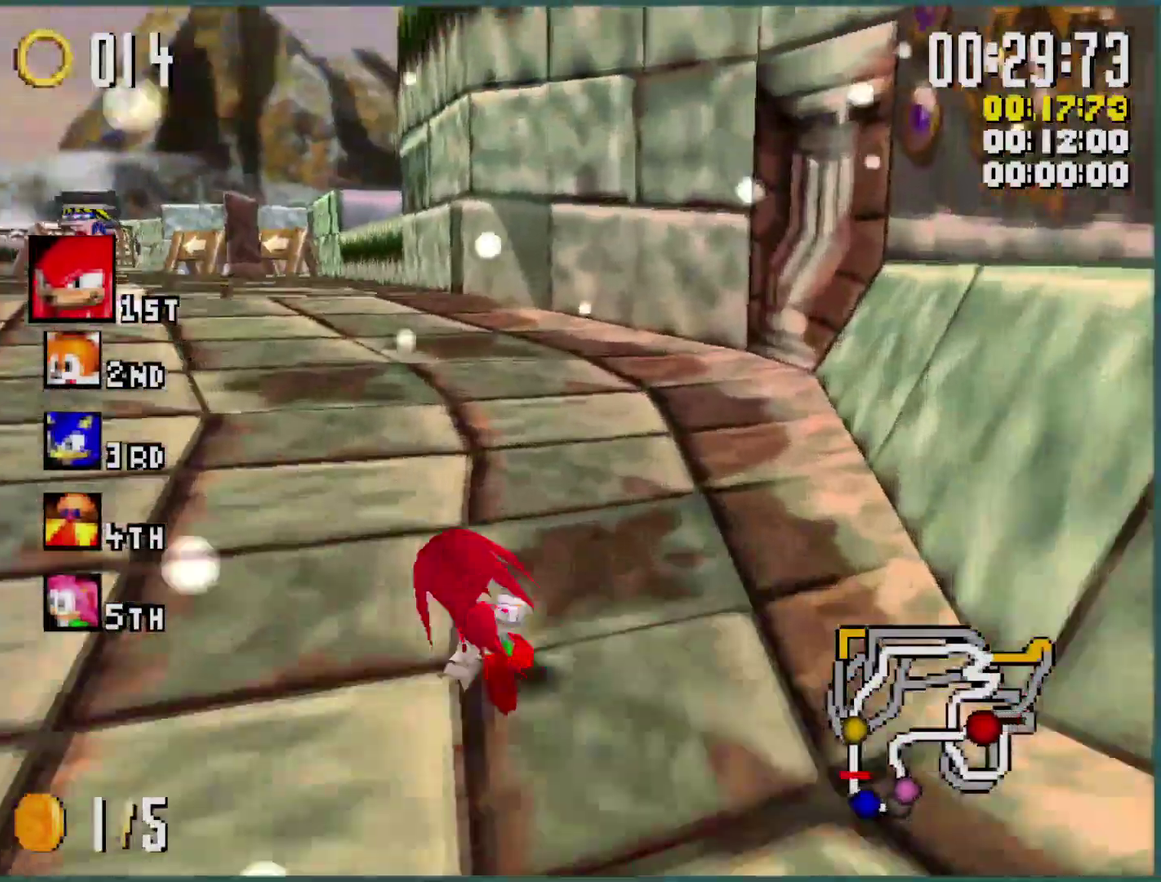
{"buttons": ["Y", "R1"], "left_stick": "left", "events": [[166, "L1", "up"], [233, "R1", "down"]]}
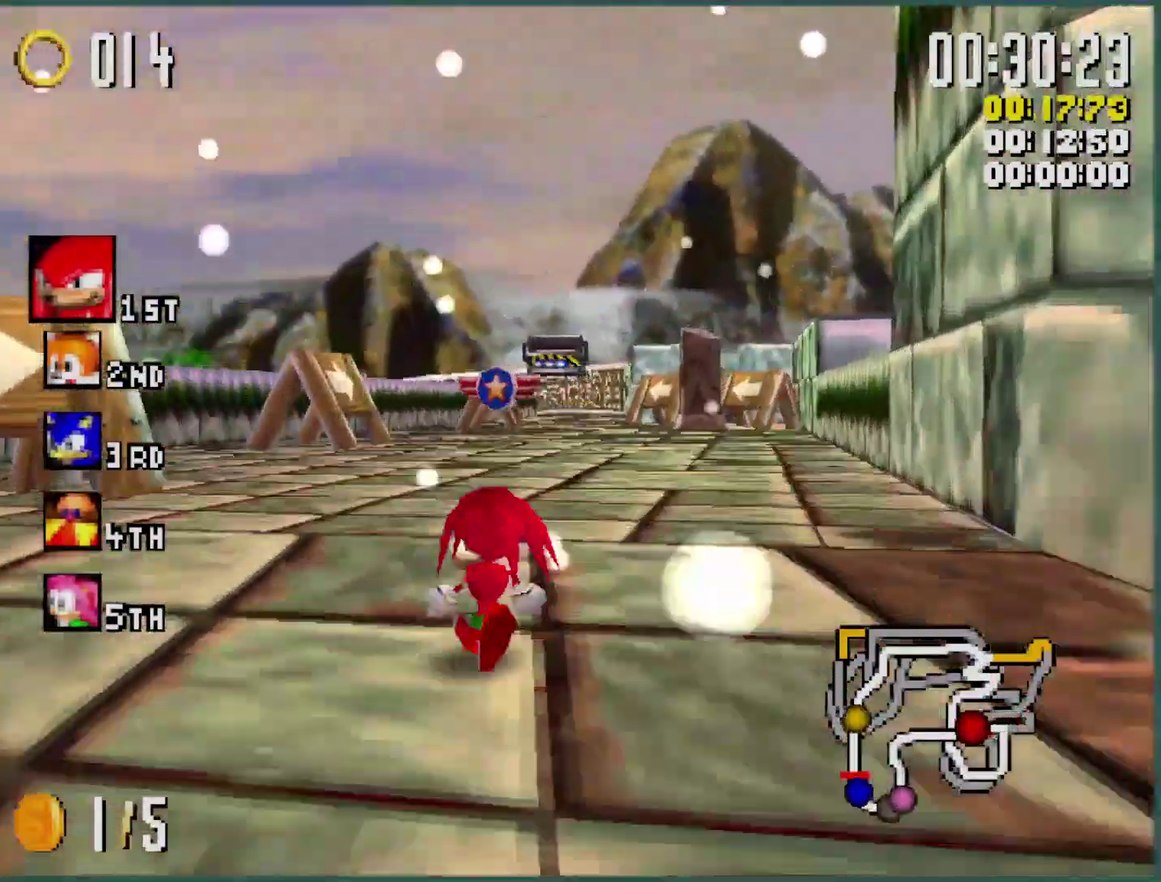
{"buttons": ["Y", "R1"], "left_stick": "right", "events": [[133, "left_stick", "right"]]}
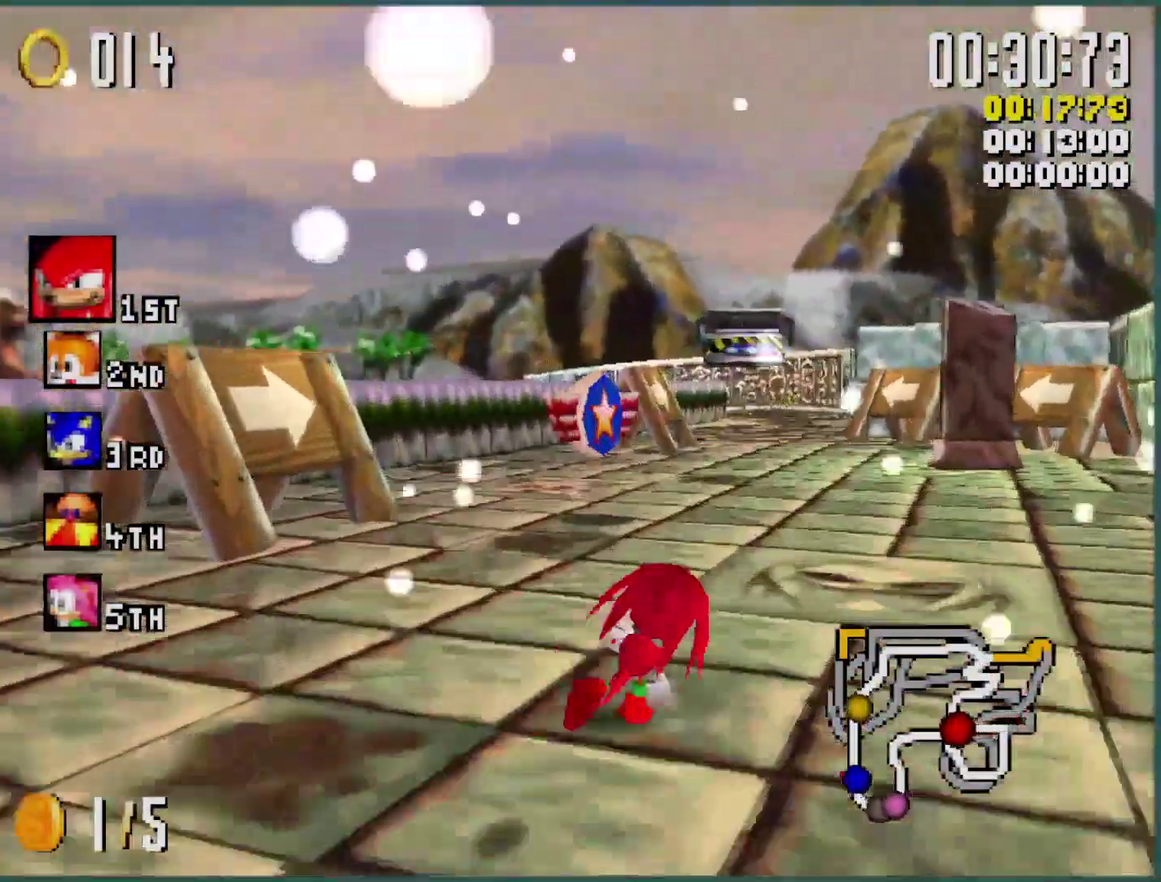
{"buttons": ["Y"], "left_stick": "left", "events": [[133, "R1", "up"], [233, "L1", "down"], [266, "left_stick", "left"], [300, "L1", "up"], [433, "L1", "down"], [500, "L1", "up"]]}
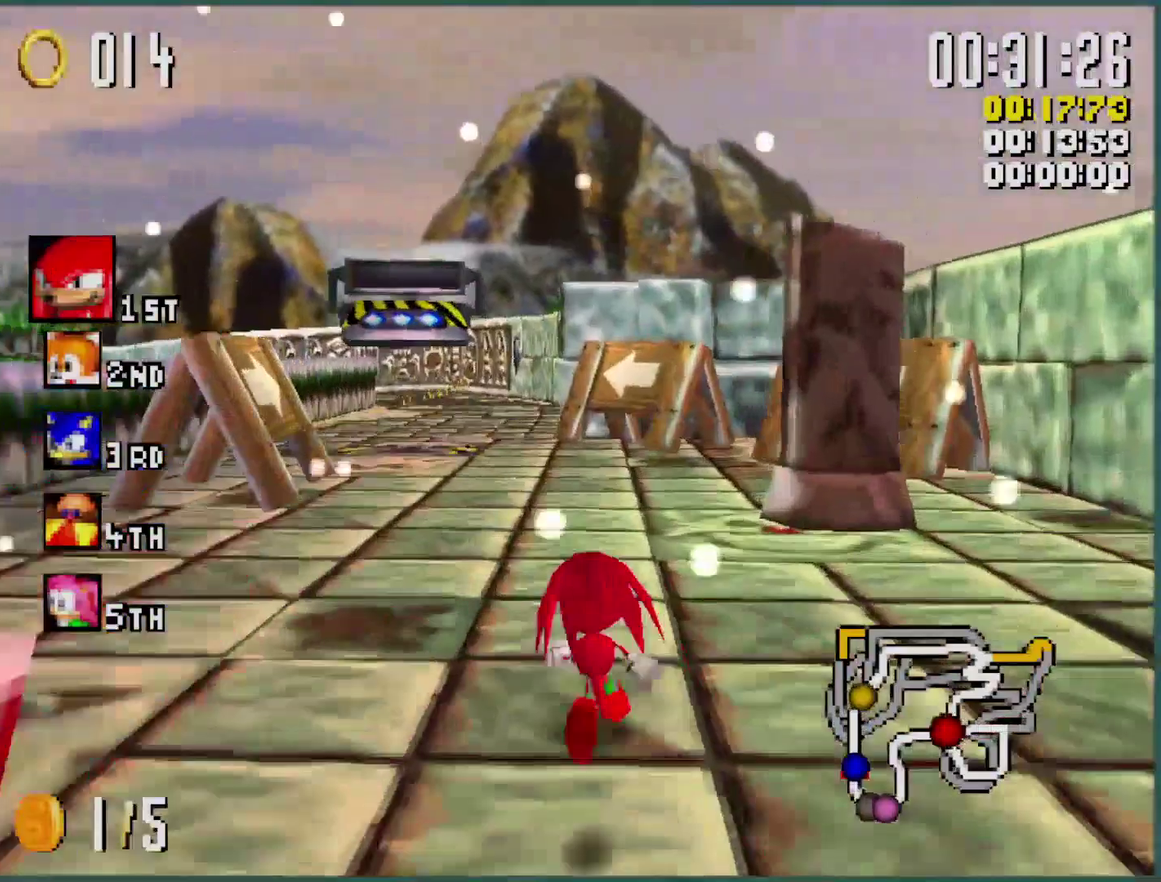
{"buttons": ["Y", "R1"], "left_stick": "up-left", "events": [[66, "left_stick", "center"], [133, "left_stick", "left"], [166, "R1", "down"], [433, "left_stick", "up-left"]]}
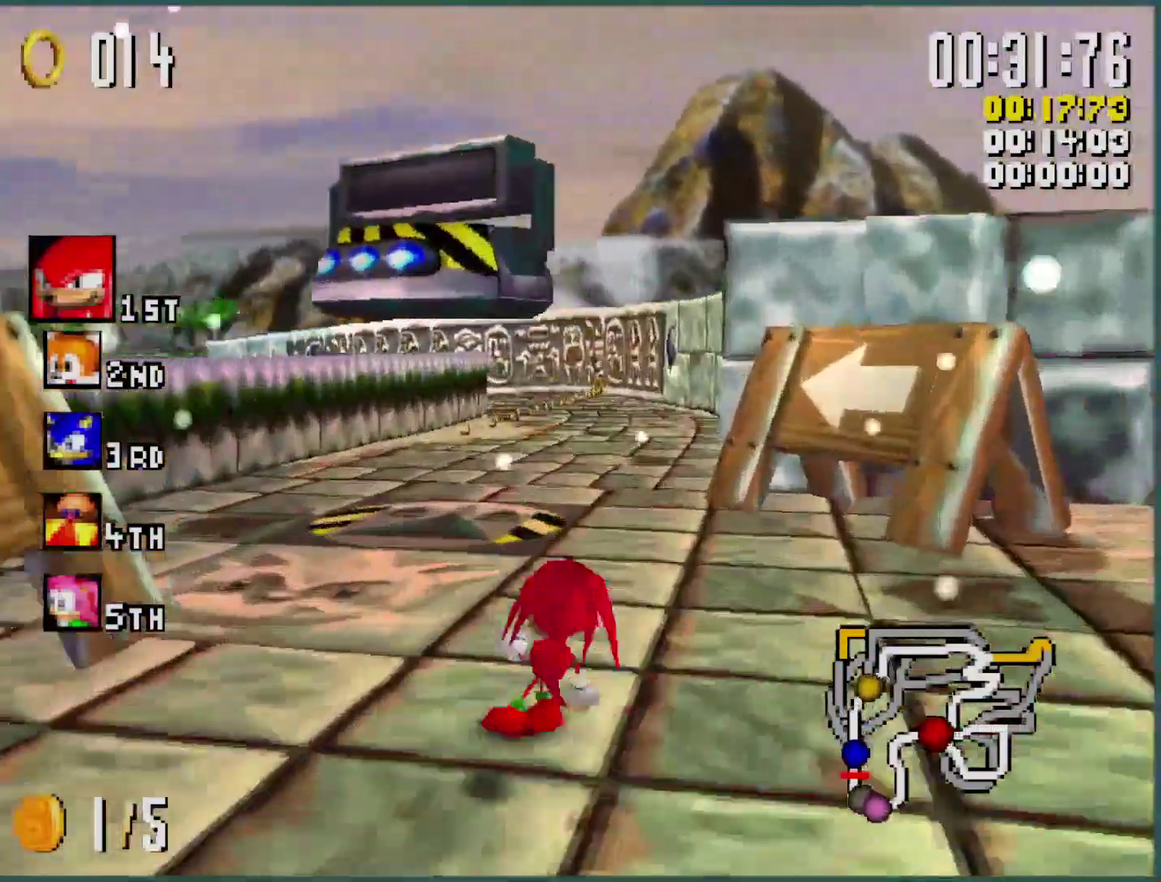
{"buttons": ["Y", "L1"], "left_stick": "left", "events": [[133, "R1", "up"], [133, "left_stick", "left"], [166, "L1", "down"], [233, "left_stick", "up-left"], [333, "left_stick", "left"]]}
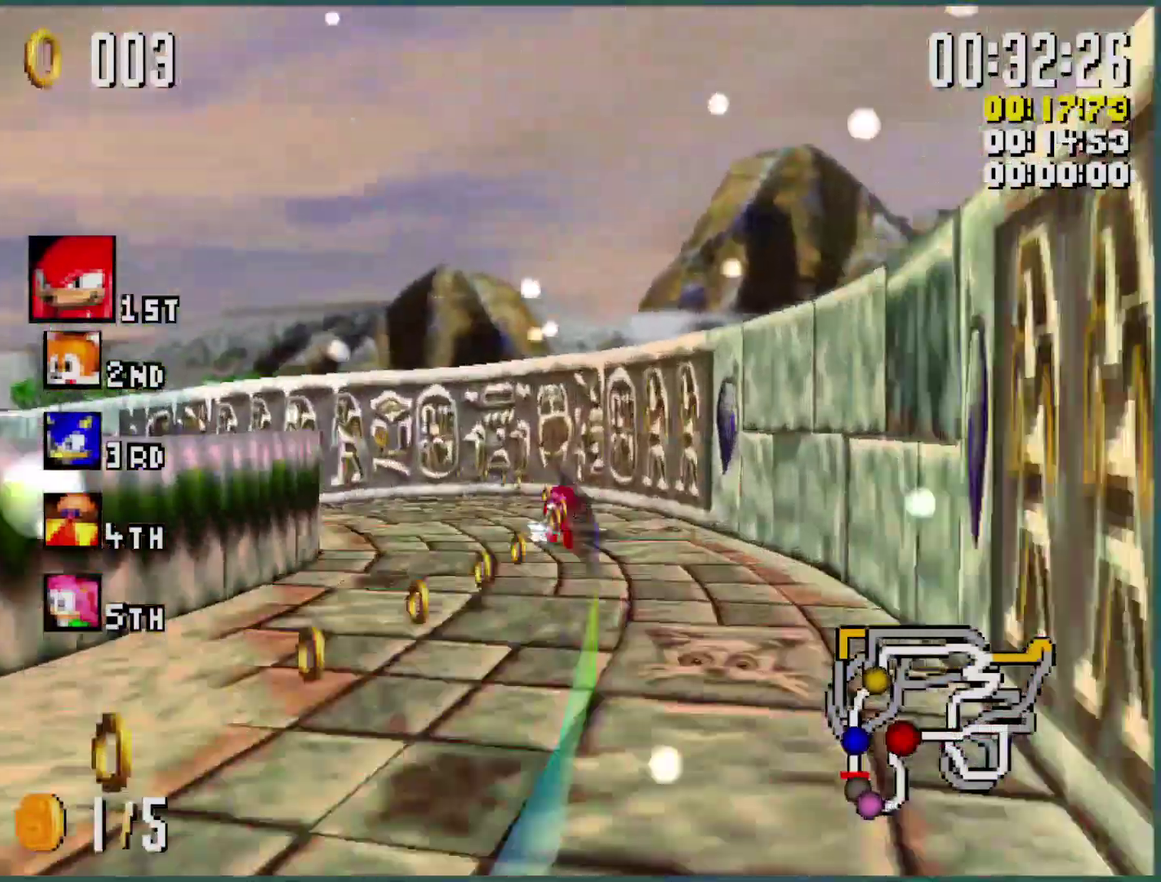
{"buttons": ["Y", "R1"], "left_stick": "right", "events": [[466, "L1", "up"], [466, "R1", "down"], [500, "left_stick", "right"]]}
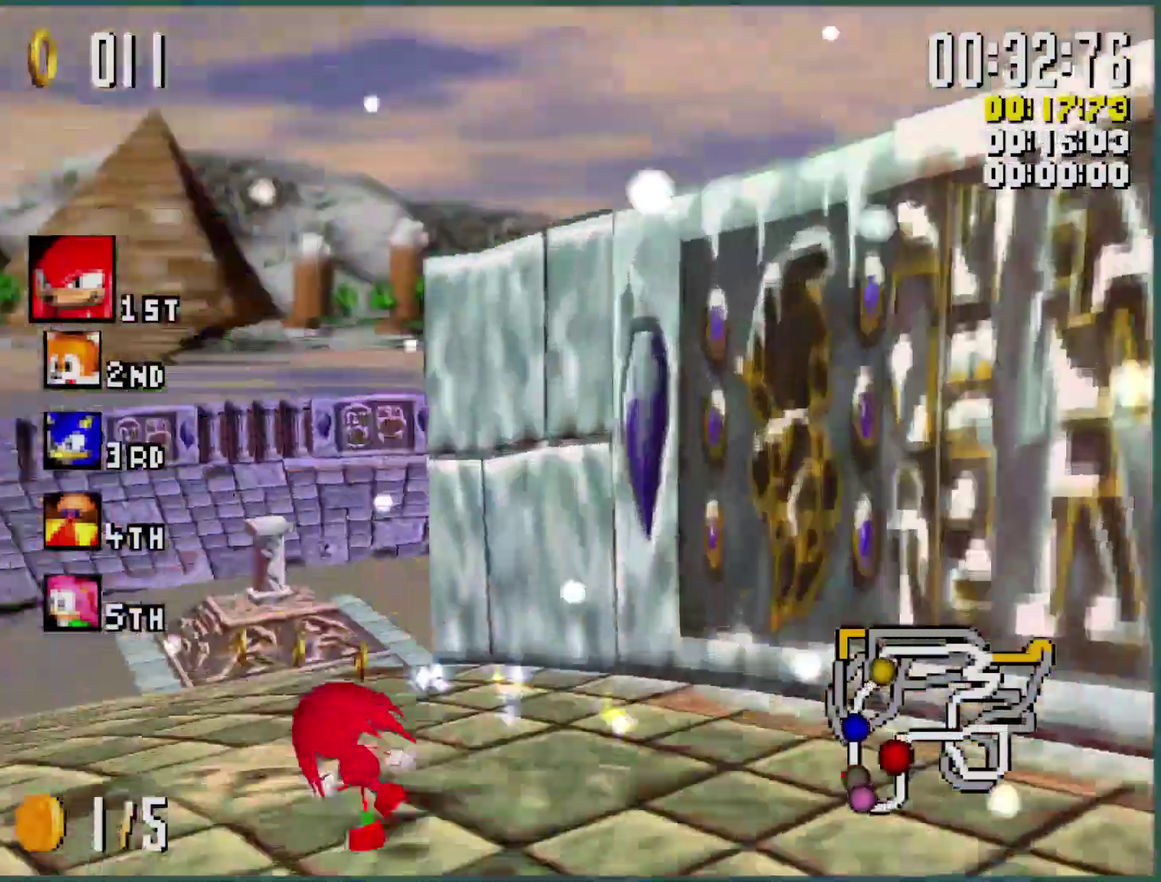
{"buttons": ["Y", "R1"], "left_stick": "right", "events": []}
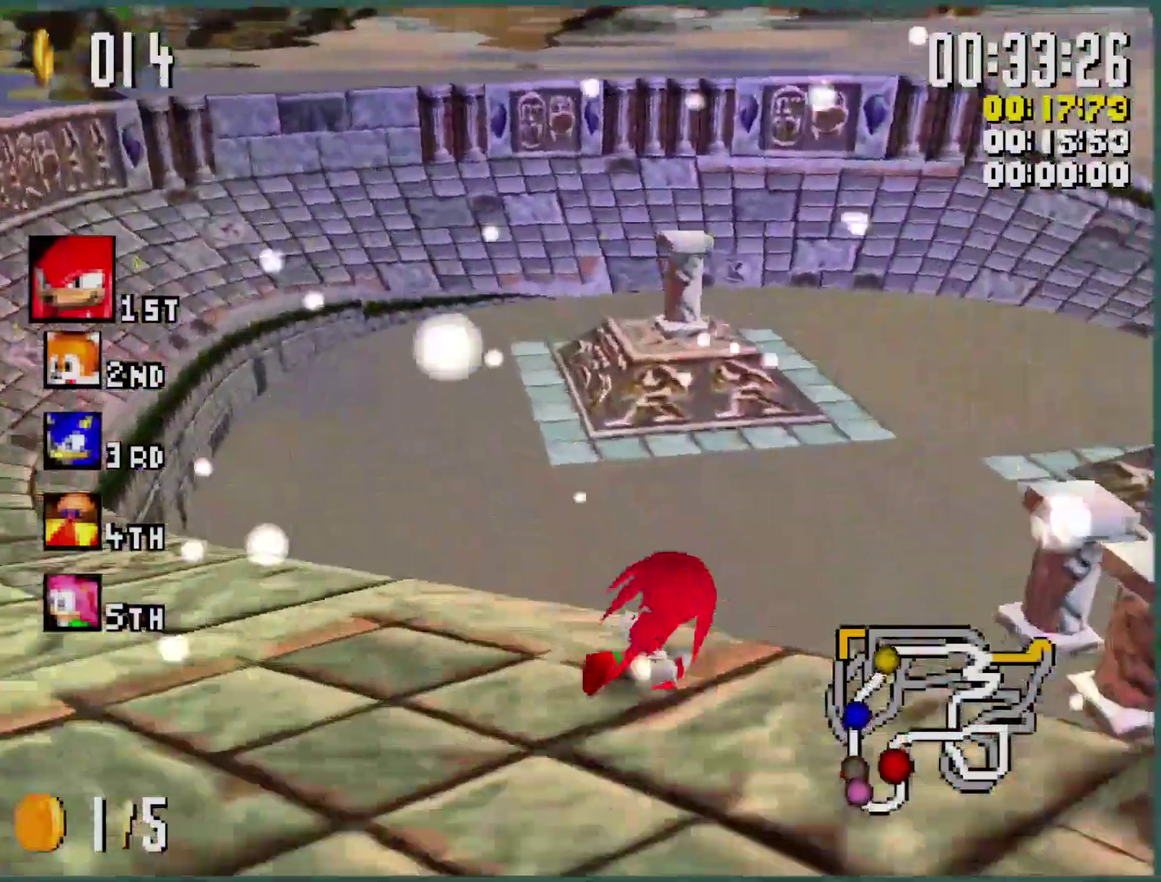
{"buttons": ["Y", "R1"], "left_stick": "right", "events": []}
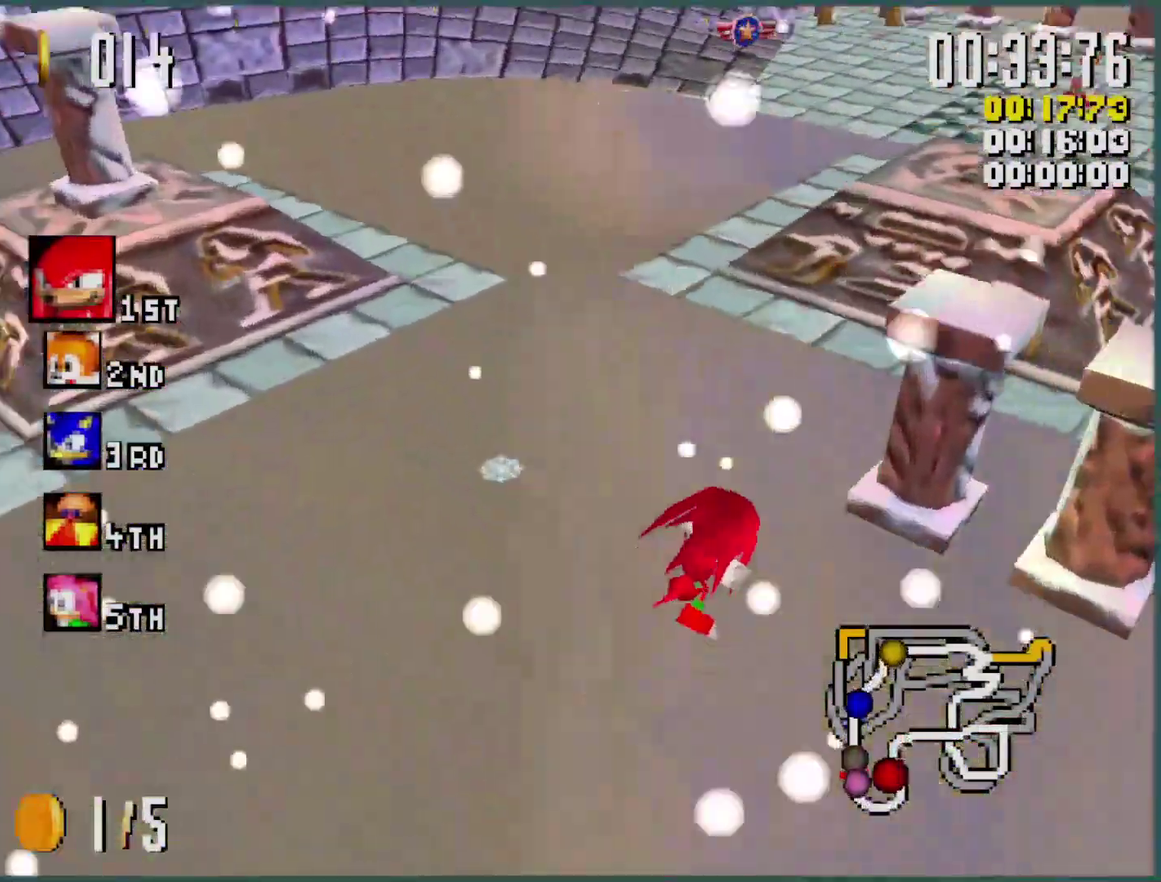
{"buttons": ["Y", "L1"], "left_stick": "right", "events": [[366, "R1", "up"], [466, "L1", "down"]]}
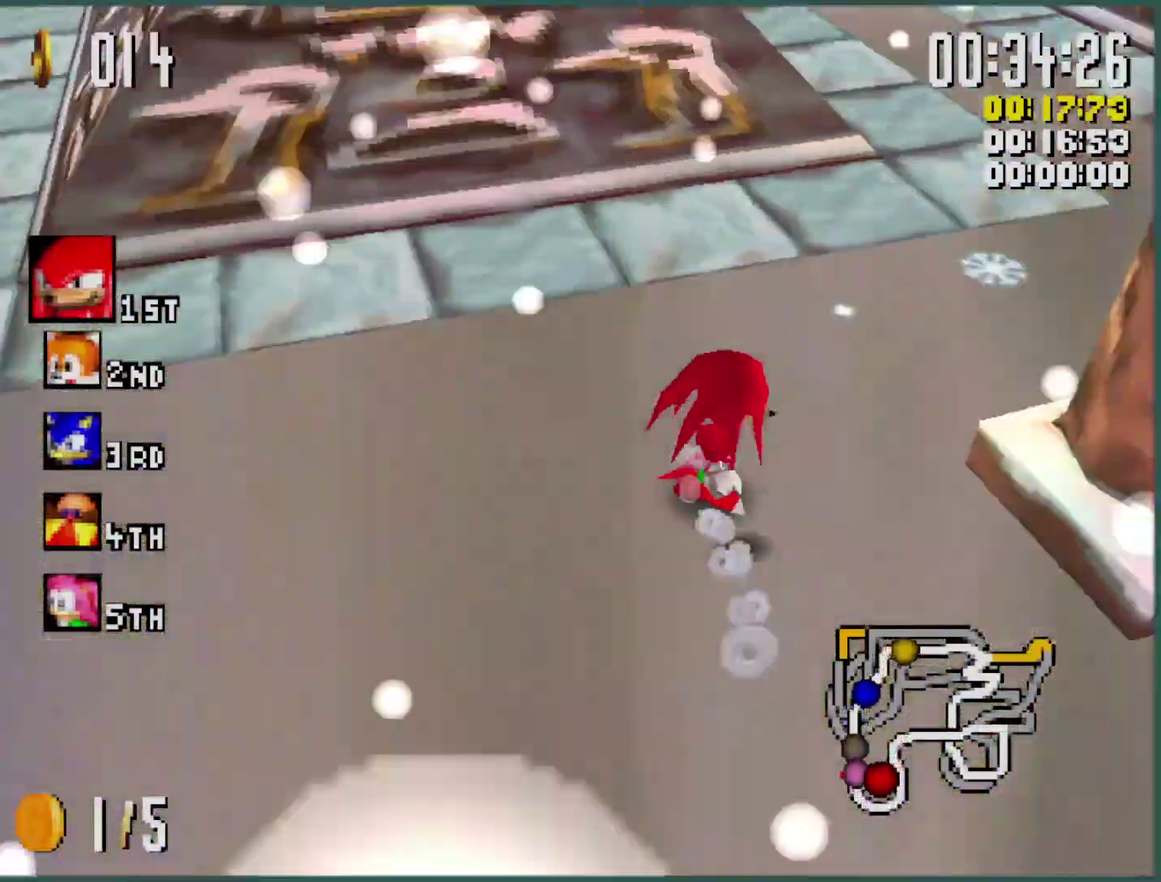
{"buttons": ["Y", "L1"], "left_stick": "right", "events": [[266, "left_stick", "center"], [333, "left_stick", "right"]]}
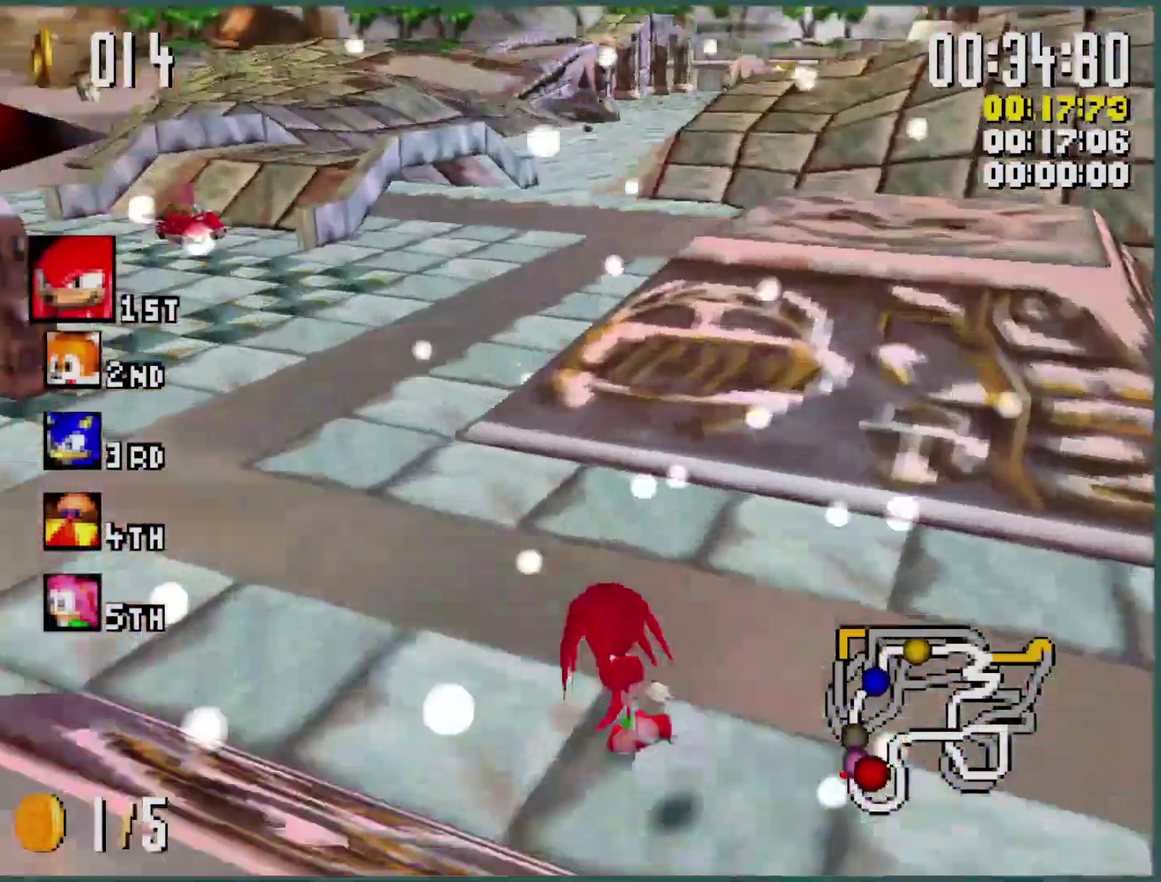
{"buttons": ["B", "Y", "L1"], "left_stick": "right", "events": [[500, "B", "down"]]}
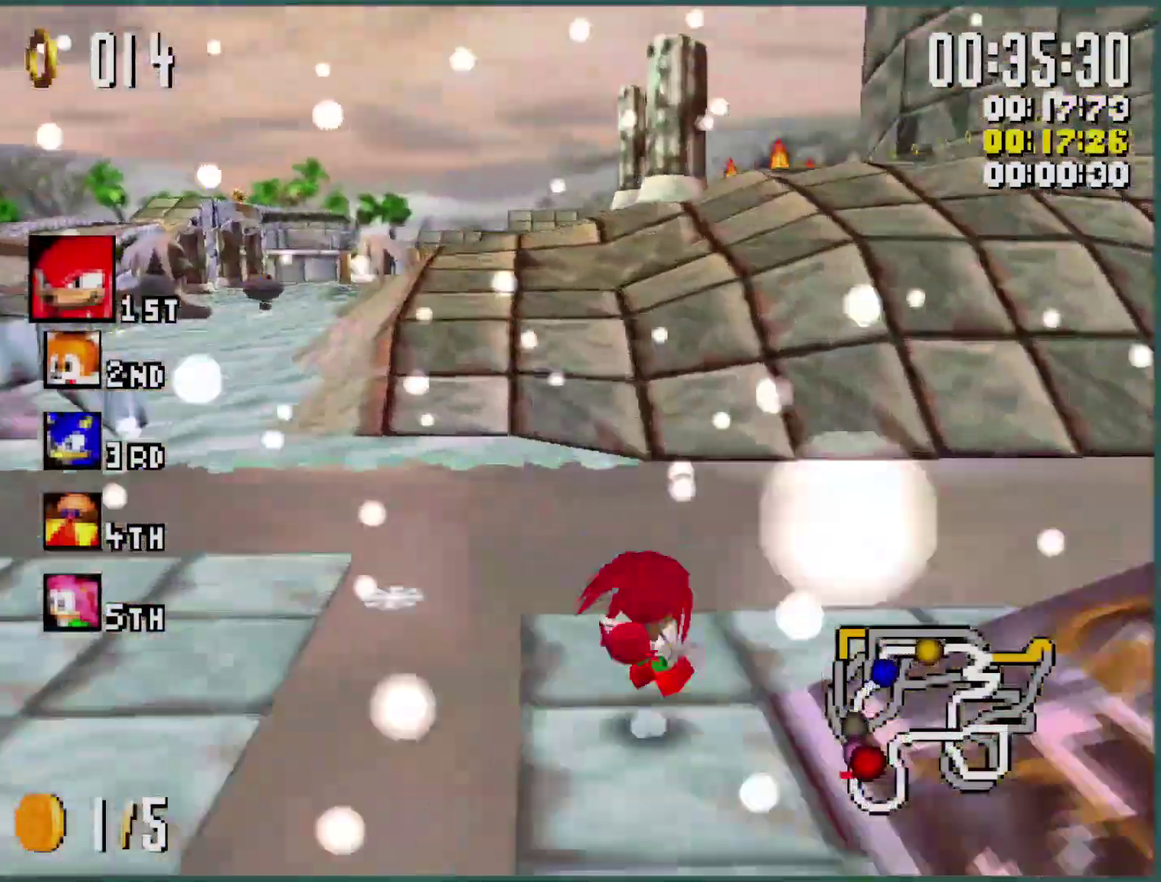
{"buttons": ["Y", "L1"], "left_stick": "right", "events": [[166, "left_stick", "center"], [200, "B", "up"], [300, "left_stick", "right"]]}
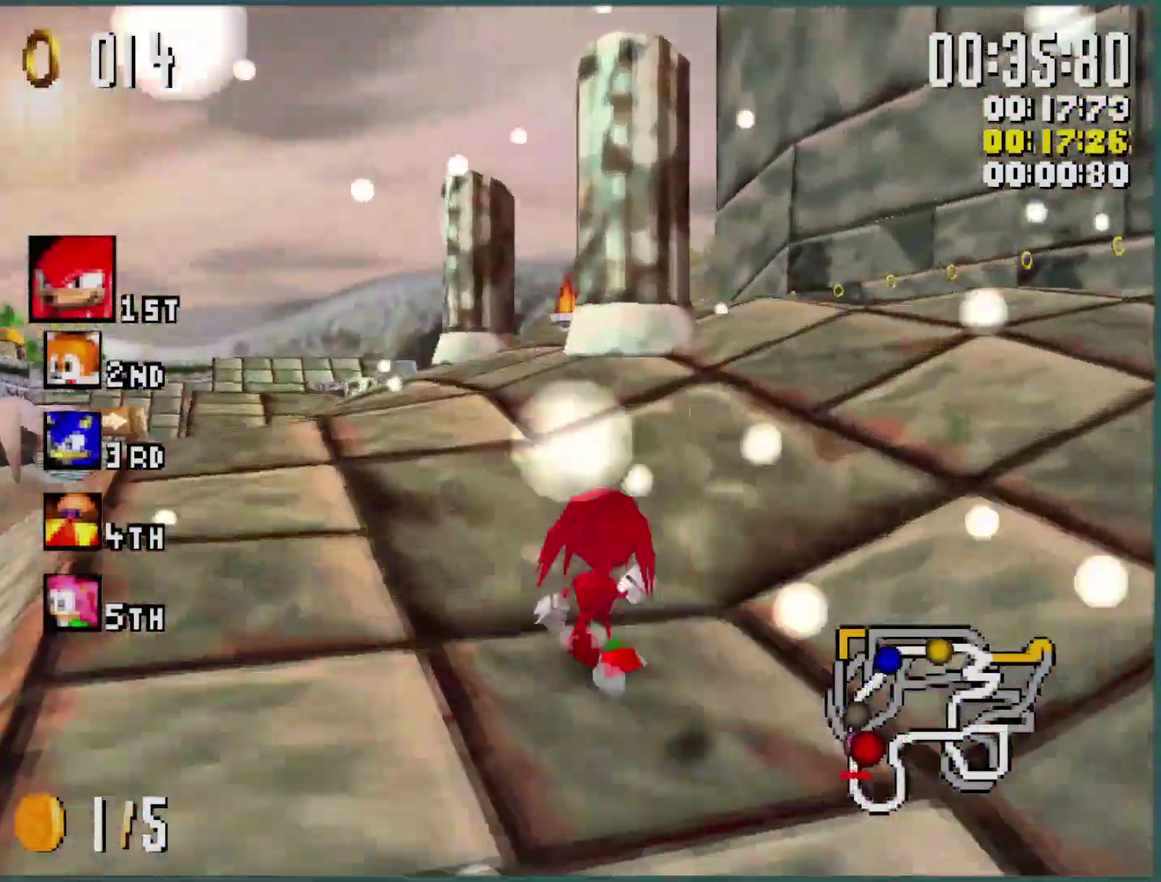
{"buttons": ["Y", "L1", "L3"], "left_stick": "right", "events": [[366, "L3", "down"]]}
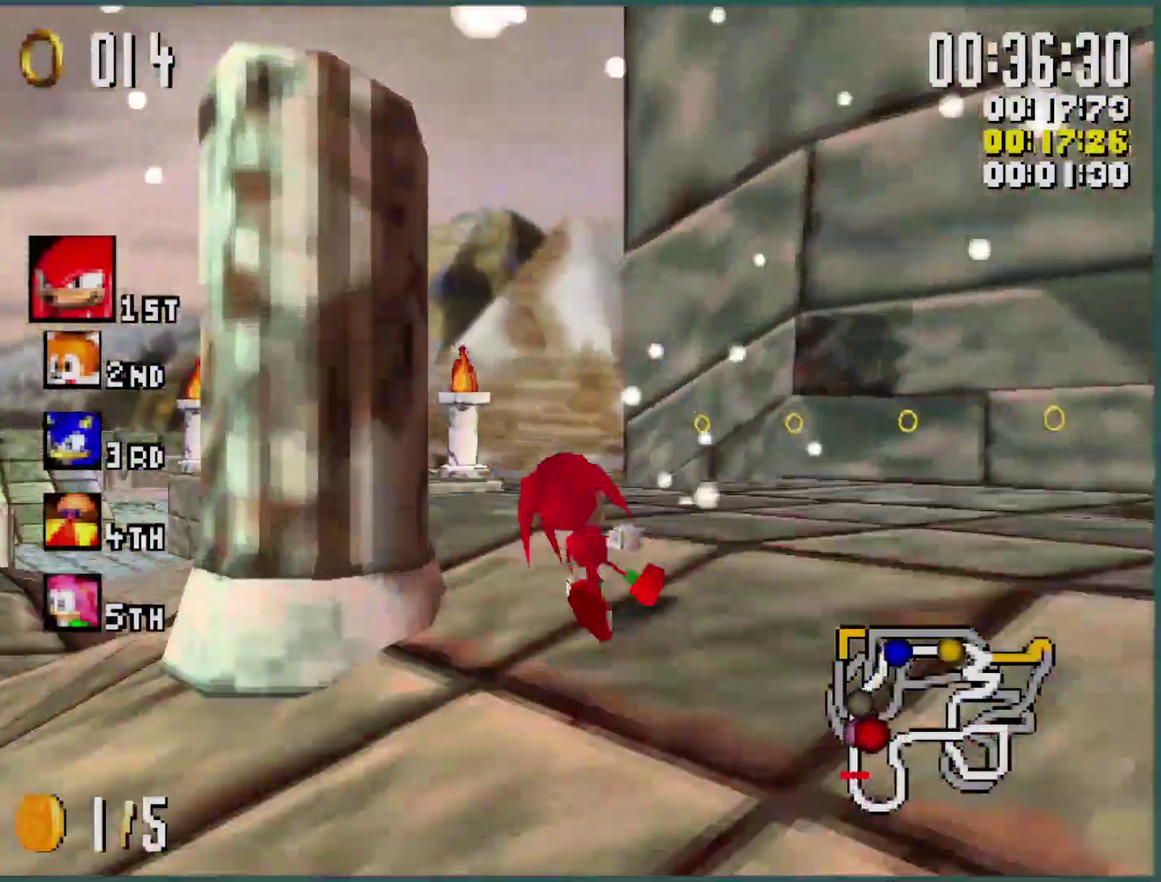
{"buttons": ["Y", "L1"], "left_stick": "right", "events": [[266, "L3", "up"], [333, "left_stick", "center"], [466, "left_stick", "right"]]}
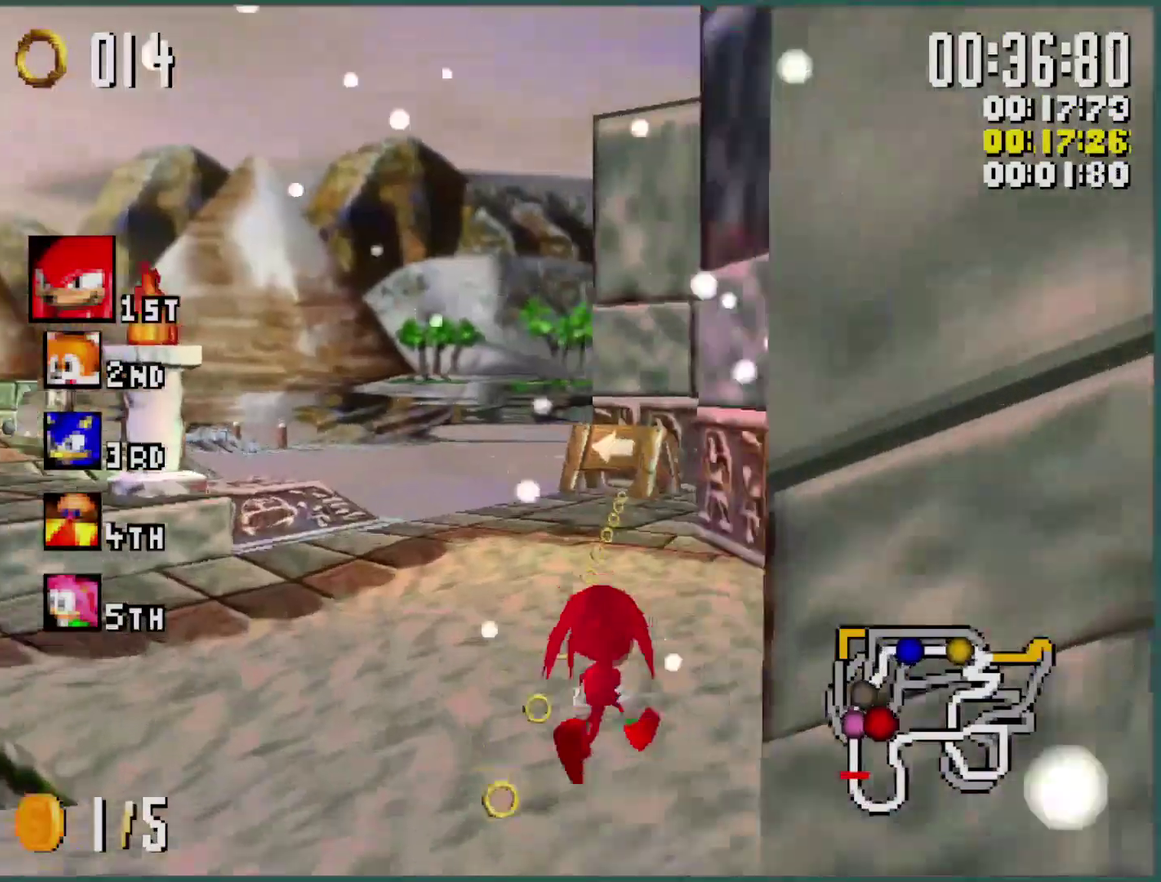
{"buttons": ["Y", "L1"], "left_stick": "right", "events": [[166, "left_stick", "center"], [233, "left_stick", "right"], [400, "left_stick", "center"], [466, "left_stick", "right"]]}
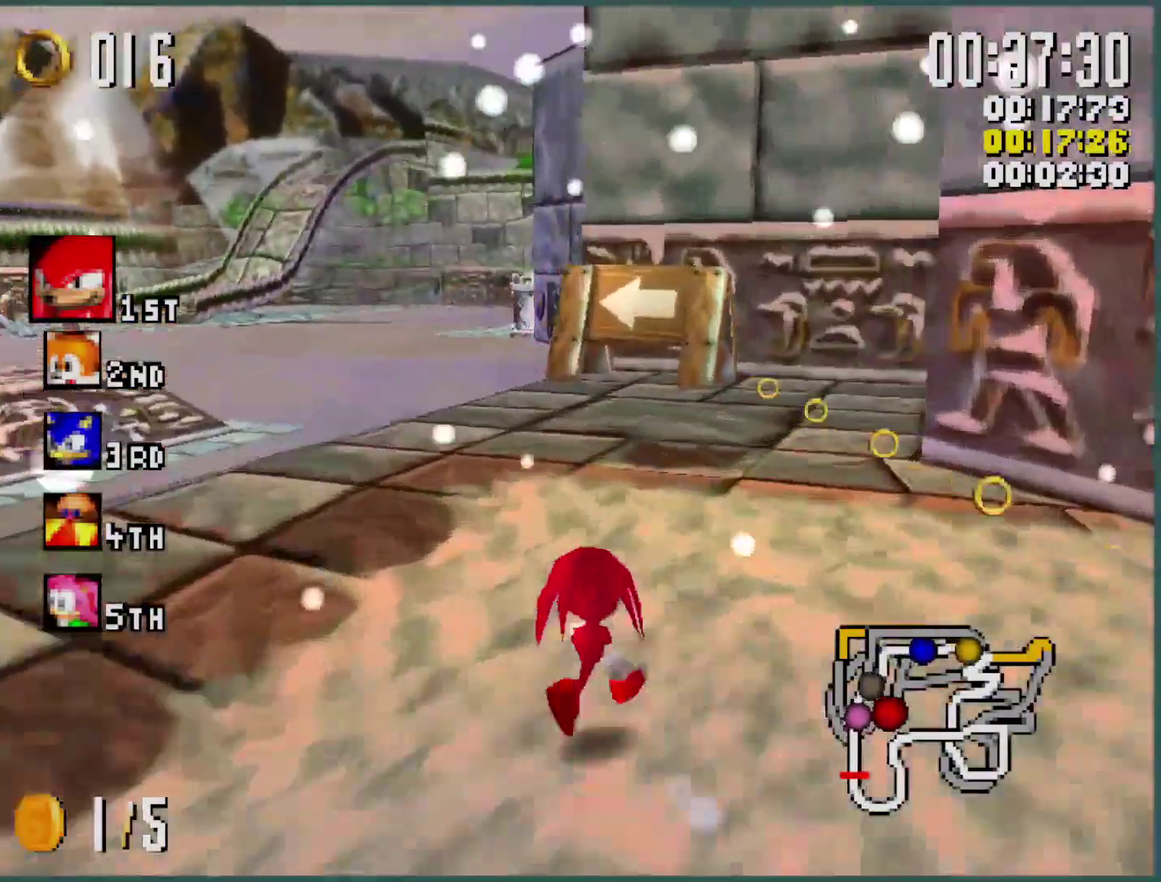
{"buttons": ["Y", "L1"], "left_stick": "right", "events": [[400, "left_stick", "center"], [500, "left_stick", "right"]]}
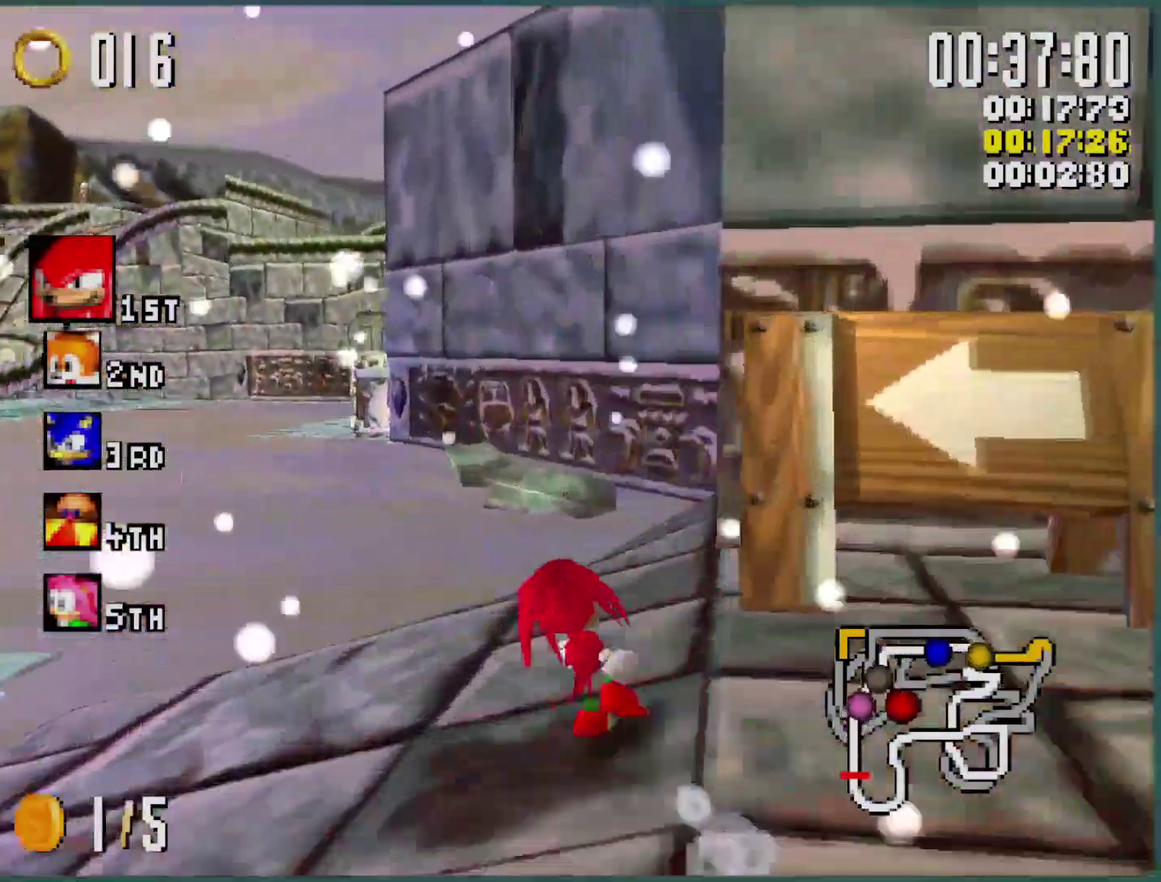
{"buttons": ["Y", "L1"], "left_stick": "right", "events": [[133, "left_stick", "center"], [233, "left_stick", "right"], [366, "left_stick", "center"], [466, "left_stick", "right"]]}